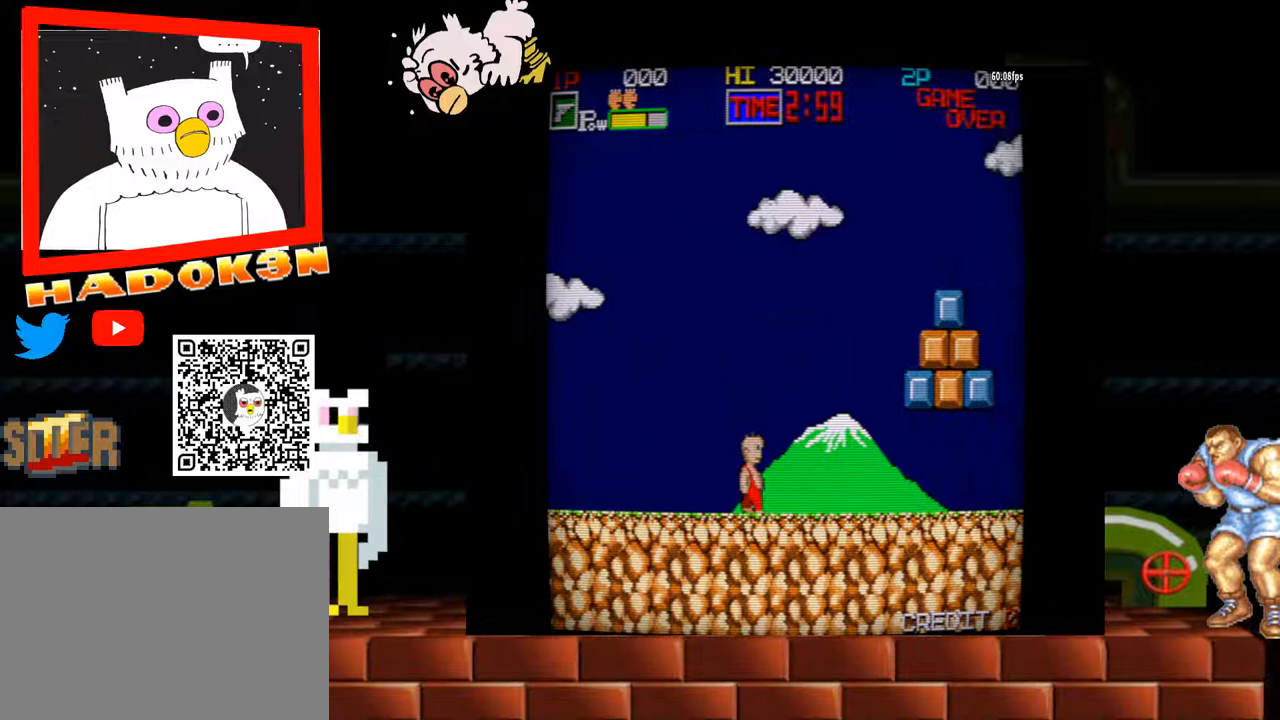
Gameplay with a controller (arcade stick); each line is a JSON object with the inputs held at the frame after it. "events" lists button and stick changes between this image and that frame as [ms after this image, input, new state], when the widget could be followed in between. Not read: L3 R3.
{"buttons": [], "left_stick": "right", "events": []}
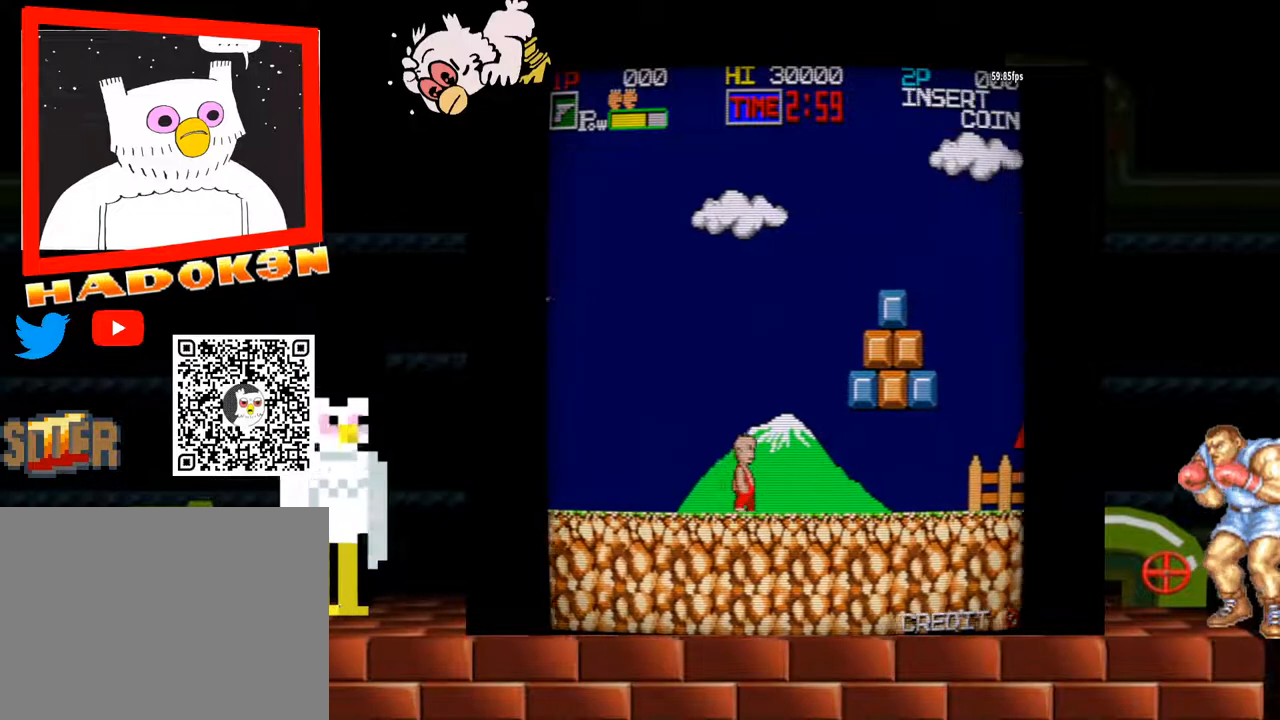
{"buttons": [], "left_stick": "right", "events": []}
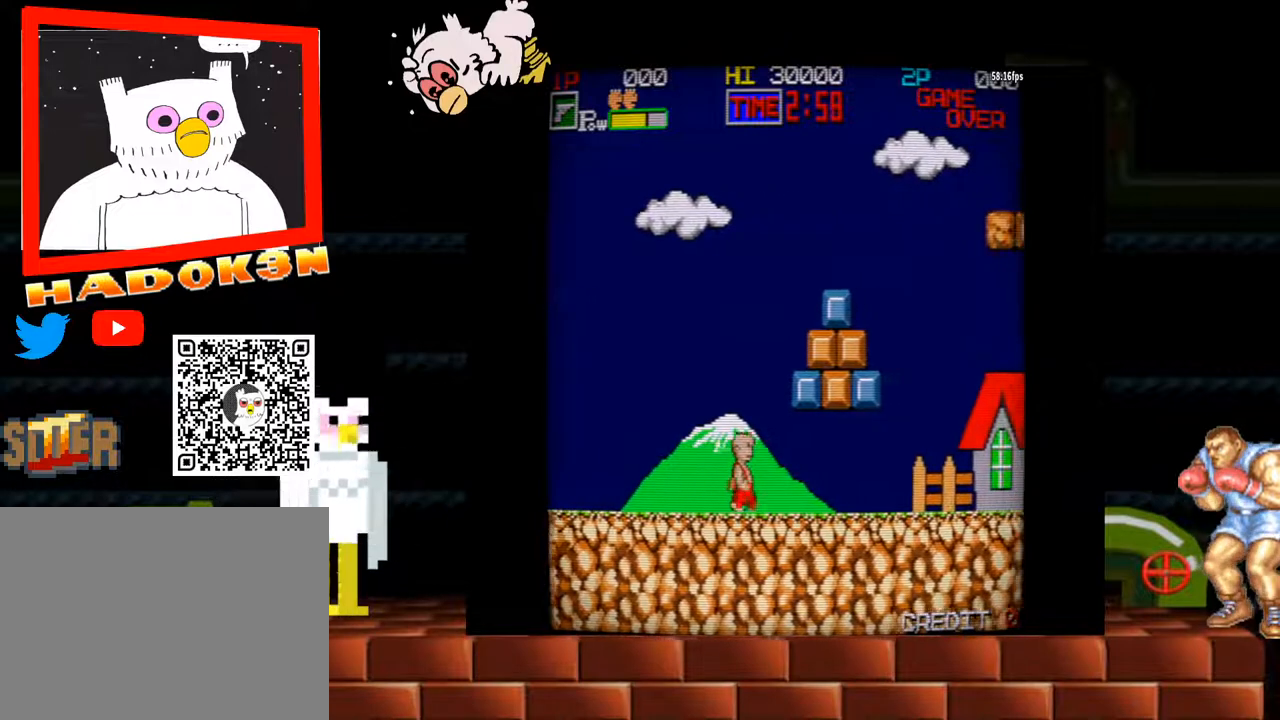
{"buttons": [], "left_stick": "right", "events": [[333, "Y", "down"], [500, "Y", "up"]]}
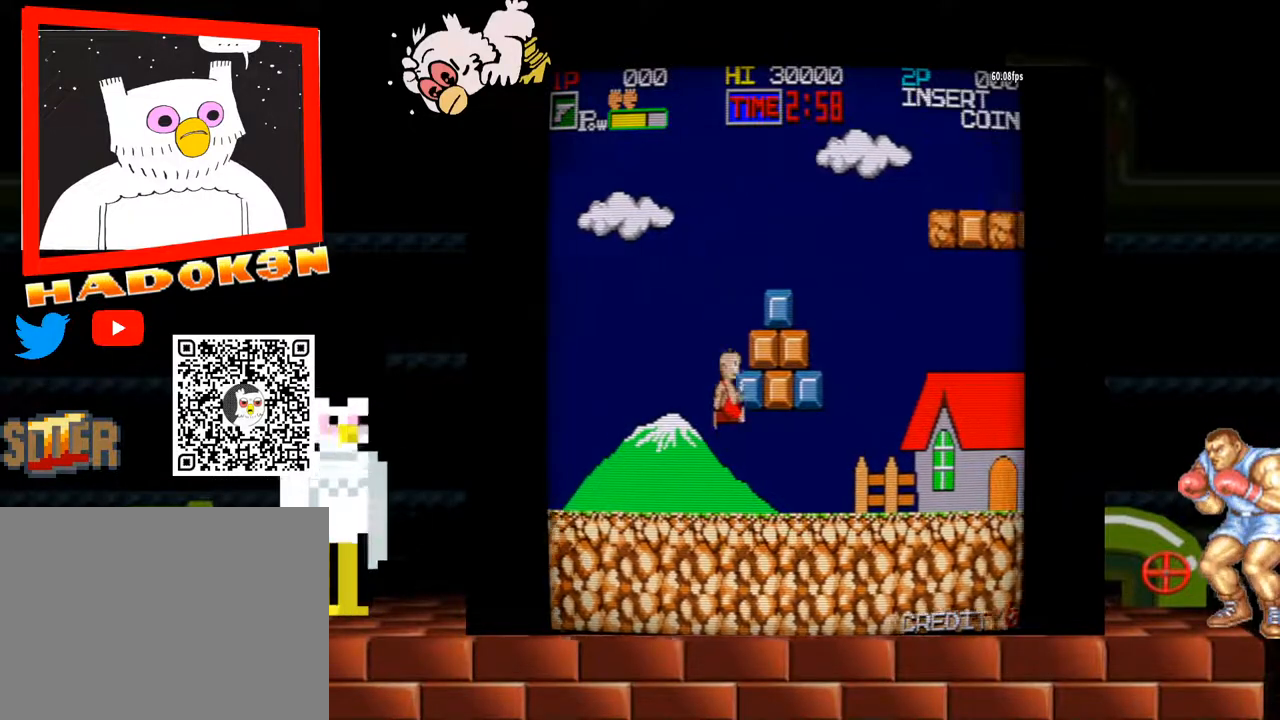
{"buttons": [], "left_stick": "left", "events": [[433, "left_stick", "center"], [500, "left_stick", "left"]]}
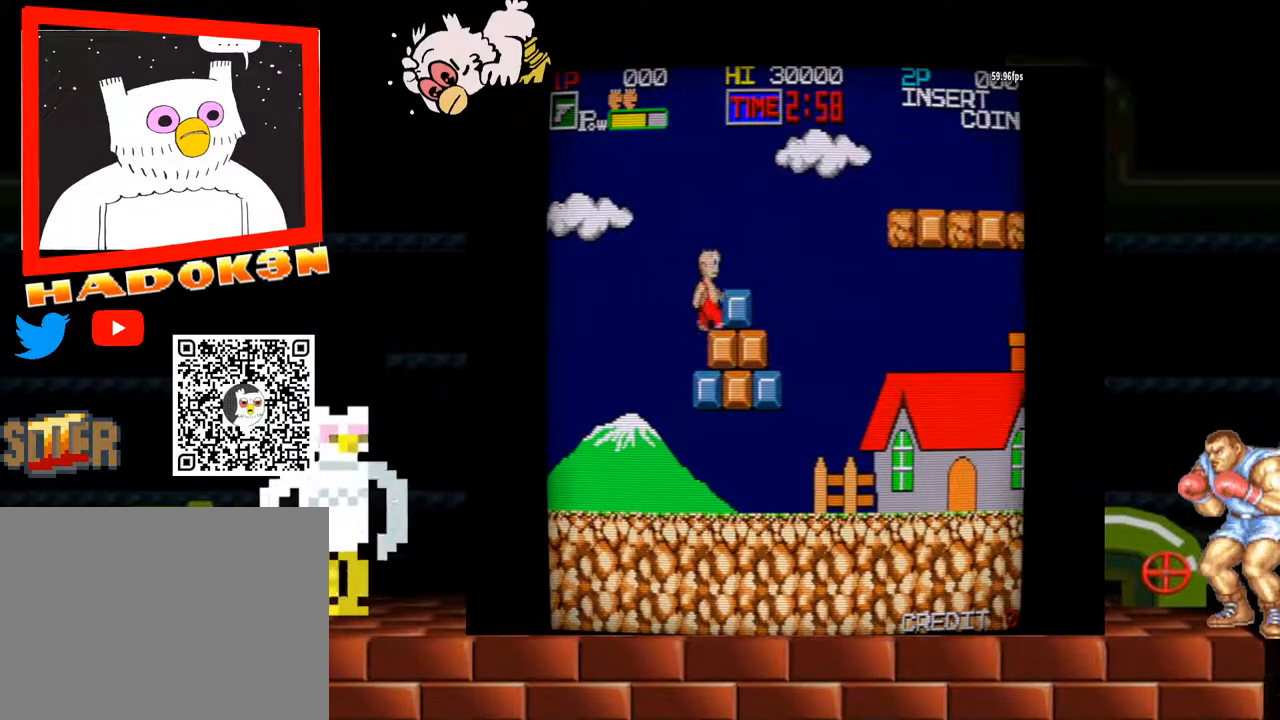
{"buttons": [], "left_stick": "center", "events": [[367, "left_stick", "center"]]}